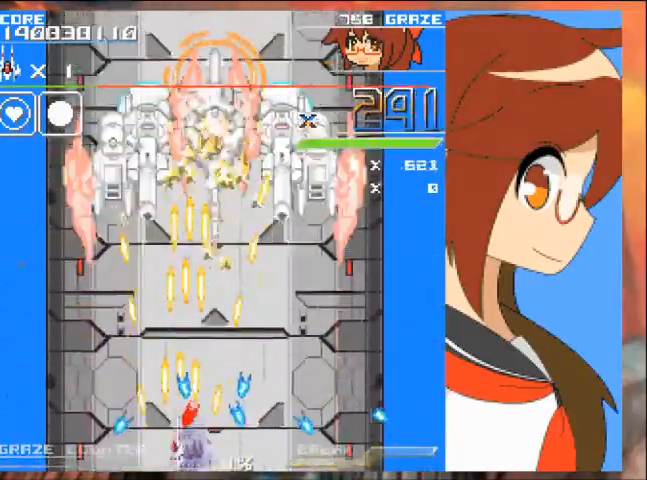
Gameplay with a controller (Xbox layout); each line is a JSON object with the inputs held at the frame after it. "events" lists button and stick changes between this image and that frame as [ms after this image, input, new state], when the widget could be followed in between. Not read: L2 L3 R2 R3 right_stick.
{"buttons": ["A", "DPAD_UP"], "left_stick": "up", "events": [[267, "DPAD_UP", "down"], [401, "DPAD_LEFT", "up"], [401, "left_stick", "up"]]}
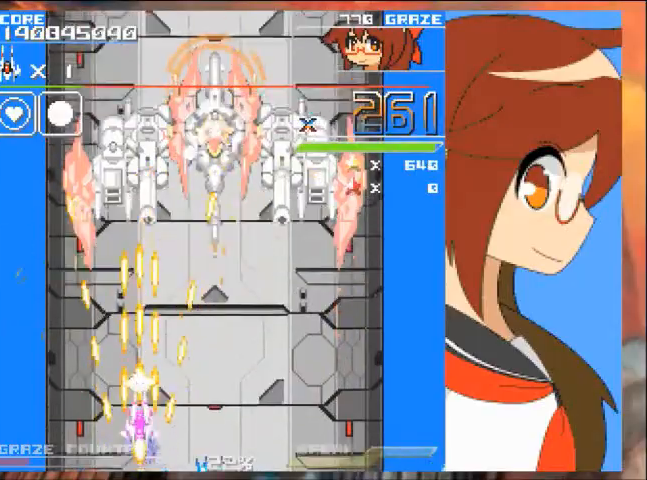
{"buttons": ["A", "DPAD_RIGHT"], "left_stick": "right", "events": [[33, "DPAD_RIGHT", "down"], [33, "left_stick", "right"], [100, "DPAD_UP", "up"]]}
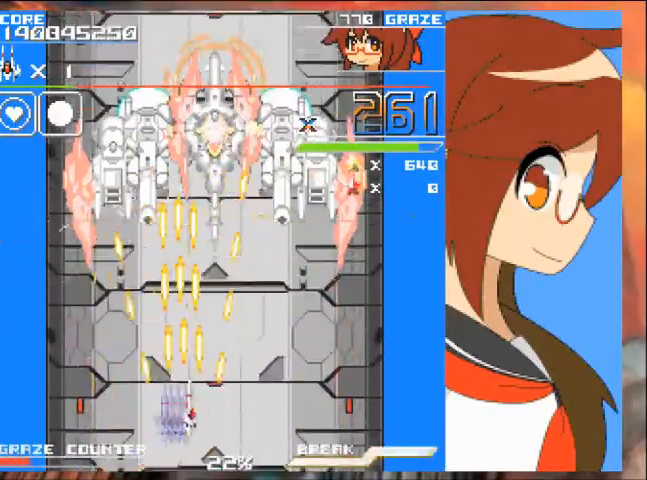
{"buttons": ["A"], "left_stick": "center", "events": [[501, "DPAD_RIGHT", "up"], [501, "left_stick", "center"]]}
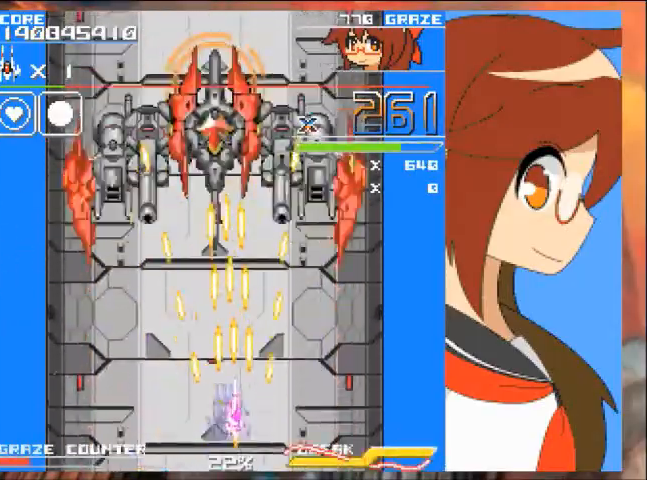
{"buttons": ["A", "DPAD_LEFT"], "left_stick": "left", "events": [[67, "DPAD_LEFT", "down"], [67, "left_stick", "left"]]}
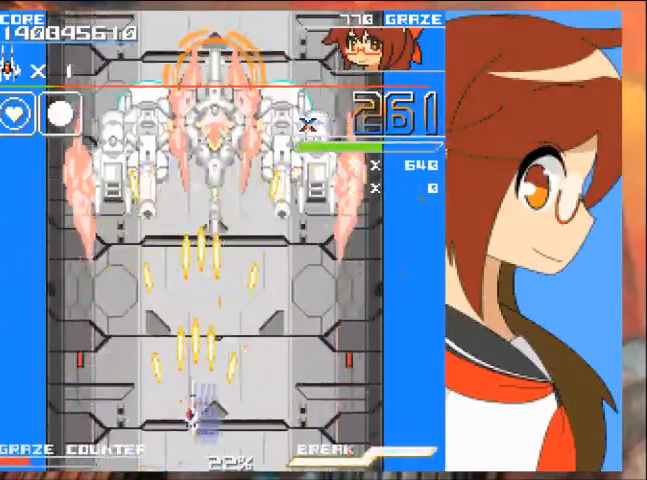
{"buttons": ["A"], "left_stick": "center", "events": [[167, "DPAD_DOWN", "down"], [200, "DPAD_LEFT", "up"], [200, "left_stick", "down"], [401, "DPAD_DOWN", "up"], [401, "DPAD_LEFT", "down"], [401, "left_stick", "left"], [501, "DPAD_LEFT", "up"], [501, "left_stick", "center"]]}